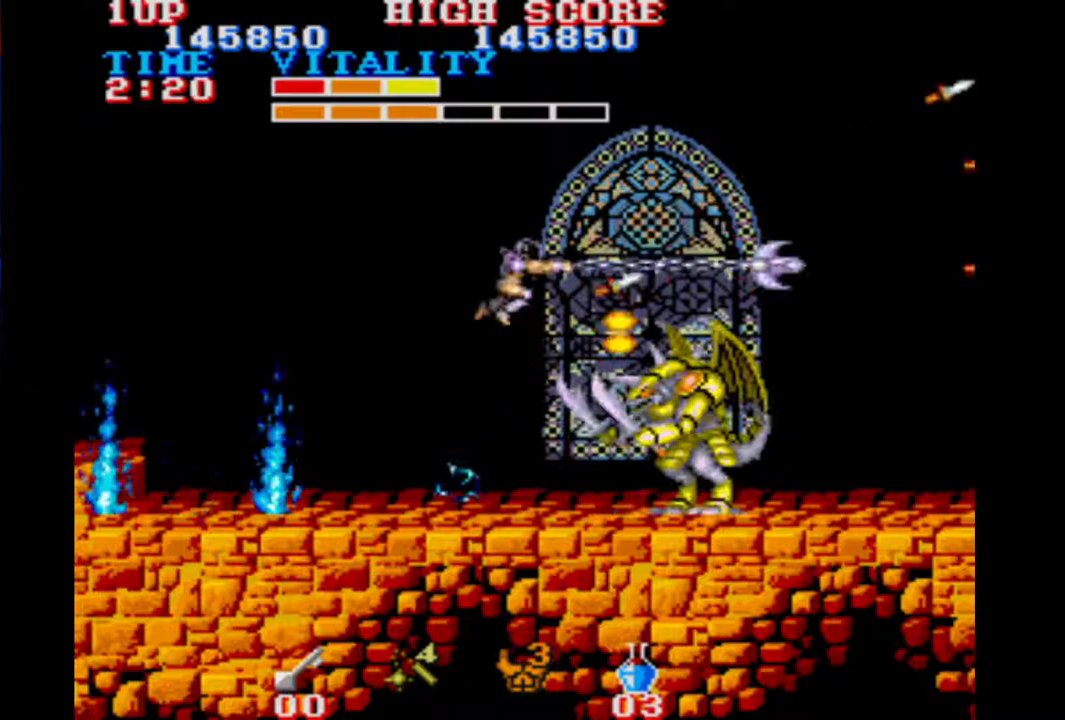
Gameplay with a controller (Xbox layout); each line is a JSON object with the inputs held at the frame after it. "button_events" lists button changes between this image and that frame as [ms after this image, input, new state], when the widget could be followed in between (sticks are given only as held states). Not read: A L2 L3 R2 R3 right_stick.
{"buttons": [], "left_stick": "down", "button_events": []}
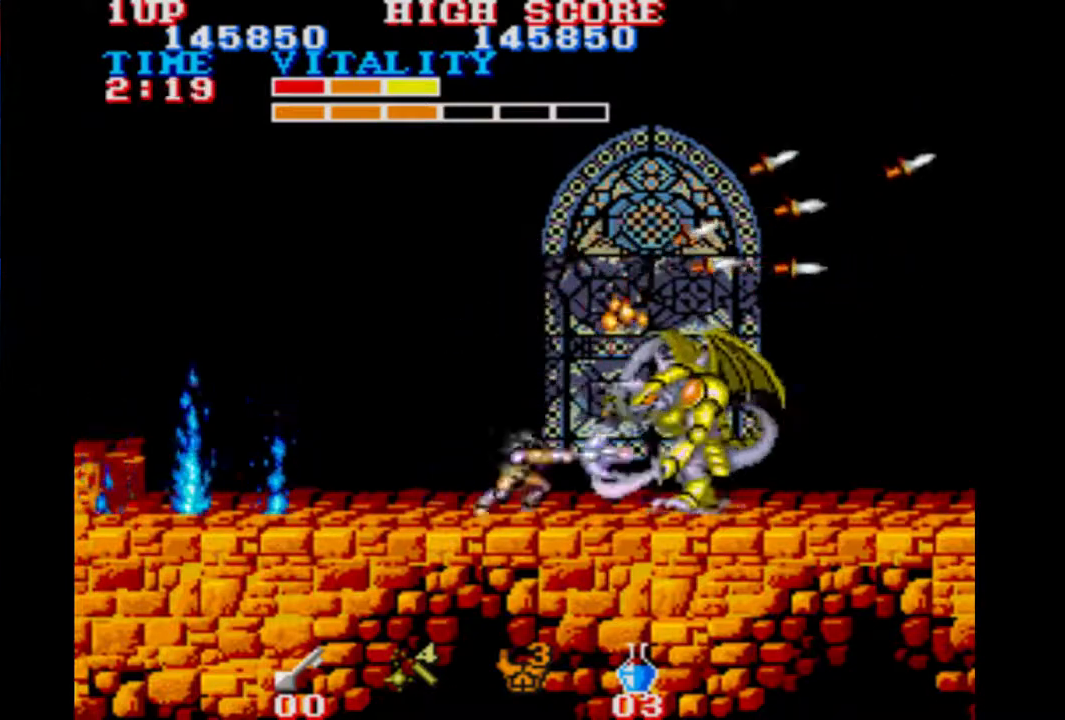
{"buttons": [], "left_stick": "center", "button_events": [[267, "B", "down"], [333, "B", "up"]]}
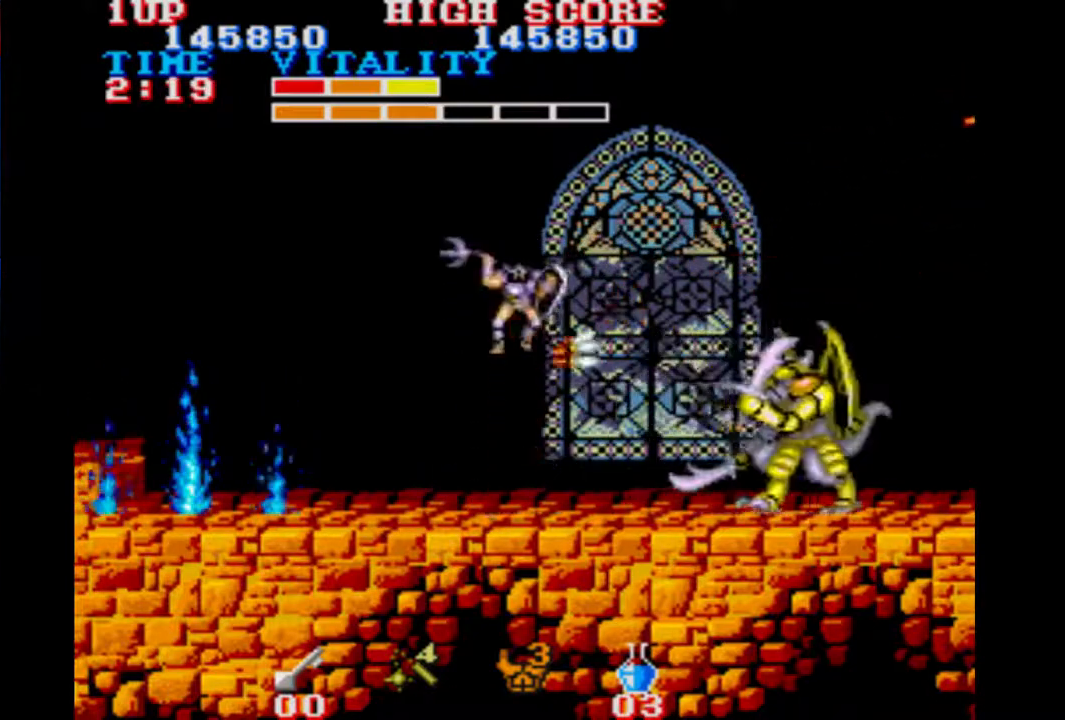
{"buttons": [], "left_stick": "center", "button_events": []}
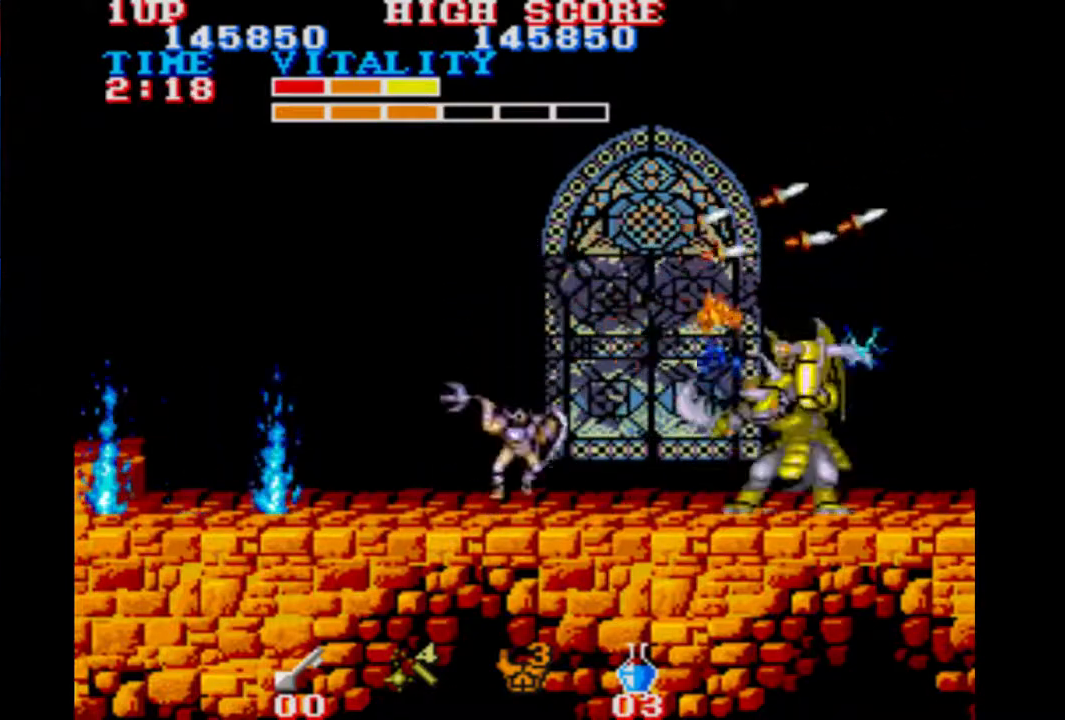
{"buttons": ["B"], "left_stick": "center", "button_events": [[133, "B", "down"]]}
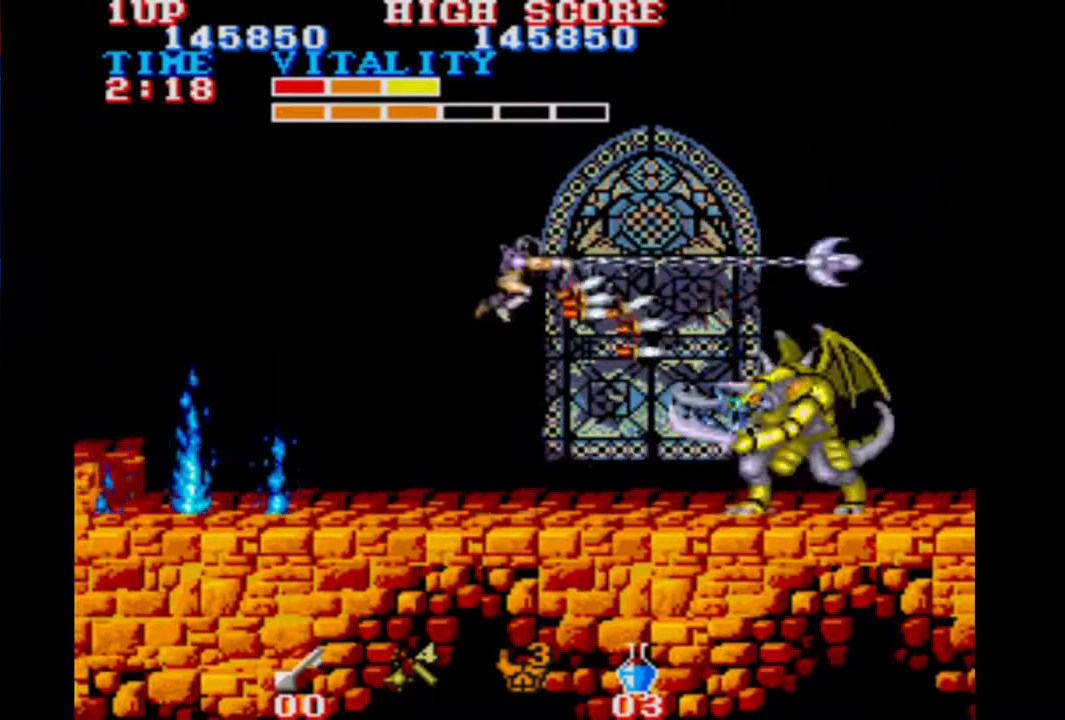
{"buttons": [], "left_stick": "center", "button_events": [[167, "B", "up"]]}